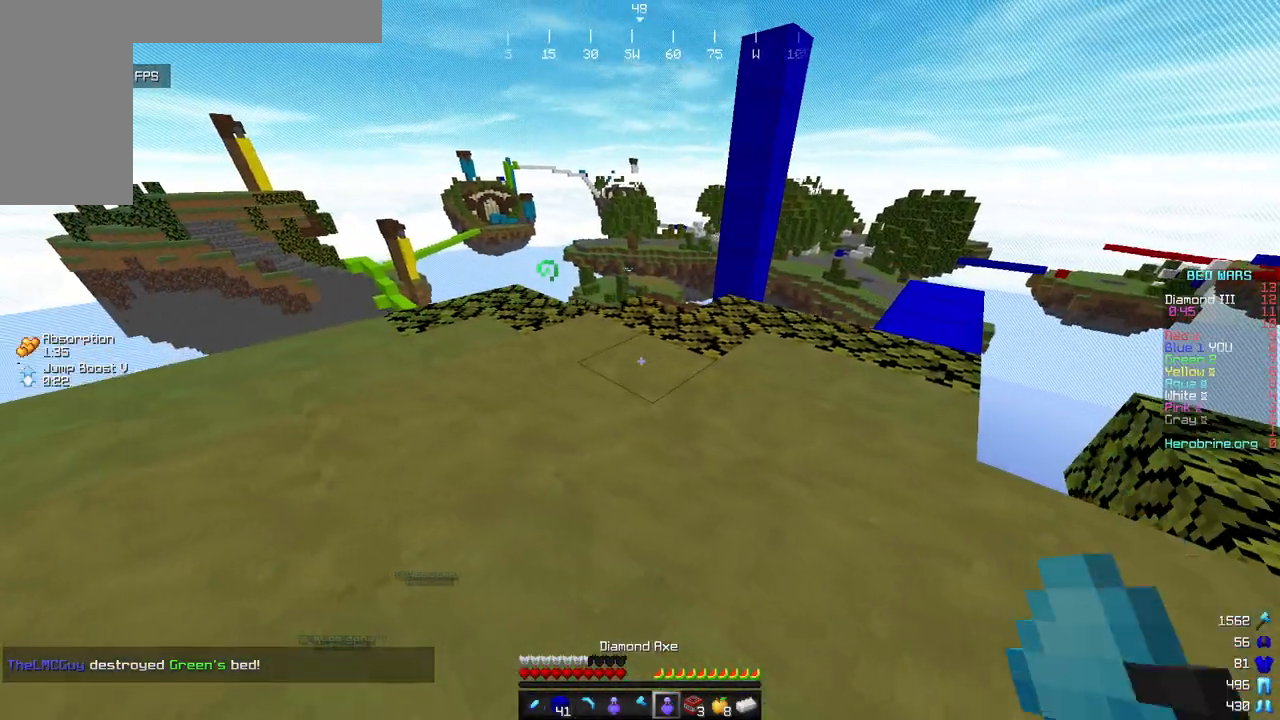
Gameplay with keyboard and mouse; each line is a JSON object with the keys and mouse buttons held at the frame after it. "events" lists presses ("down") and releases ("up") of "a", "d", "s", "w", "mouse_left" and "mouse_right" between this image and that frame as [ms after this image, input, new state], when the widget could be followed in between. "mouse_left", "mouse_right" = the "left", "right" buttons of the "mouse" list. No other keys are recorded. Fast repeated clicks can show as one long hold. Mouse movement is not recorded.
{"keys": ["a", "s"], "mouse": ["right"], "events": [[255, "s", "down"], [272, "mouse_right", "down"]]}
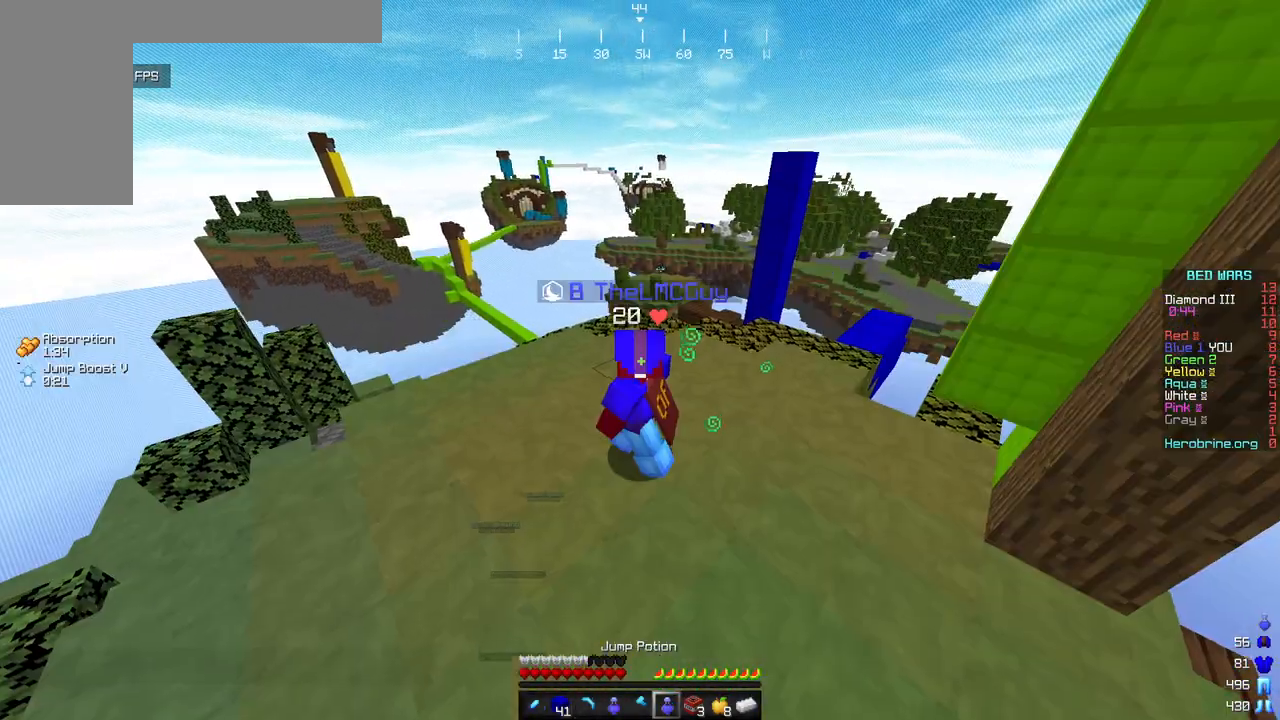
{"keys": ["d", "s"], "mouse": ["right"], "events": [[119, "a", "up"], [238, "d", "down"]]}
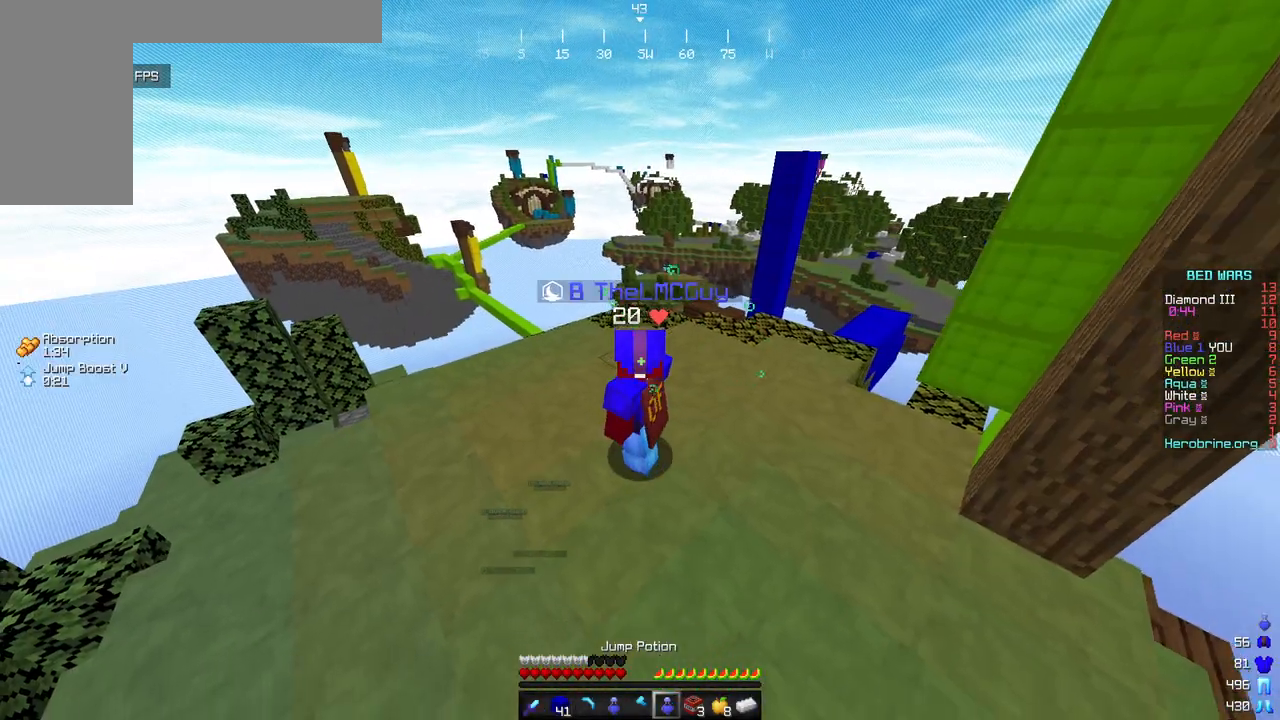
{"keys": ["a"], "mouse": ["right"], "events": [[51, "d", "up"], [374, "a", "down"], [477, "s", "up"]]}
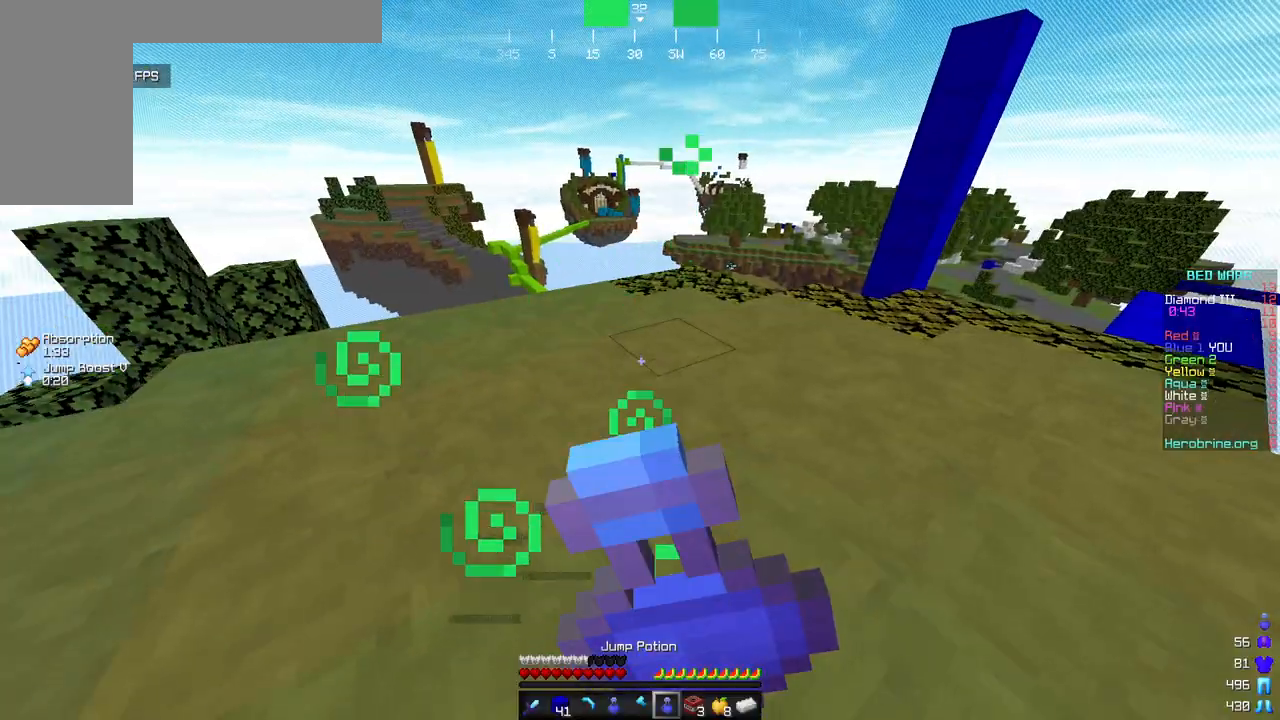
{"keys": ["d", "w"], "mouse": ["right"], "events": [[85, "w", "down"], [153, "d", "down"], [221, "a", "up"]]}
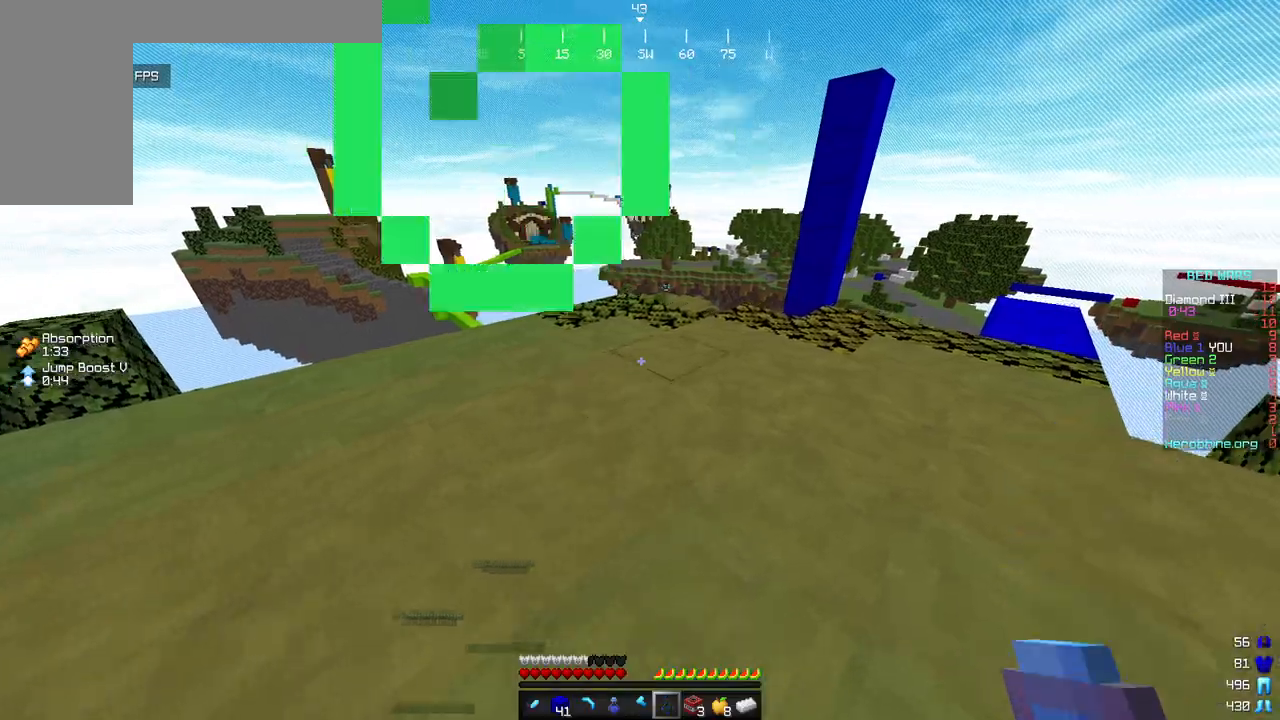
{"keys": ["d", "w"], "mouse": ["right"], "events": [[136, "mouse_right", "up"], [460, "mouse_right", "down"]]}
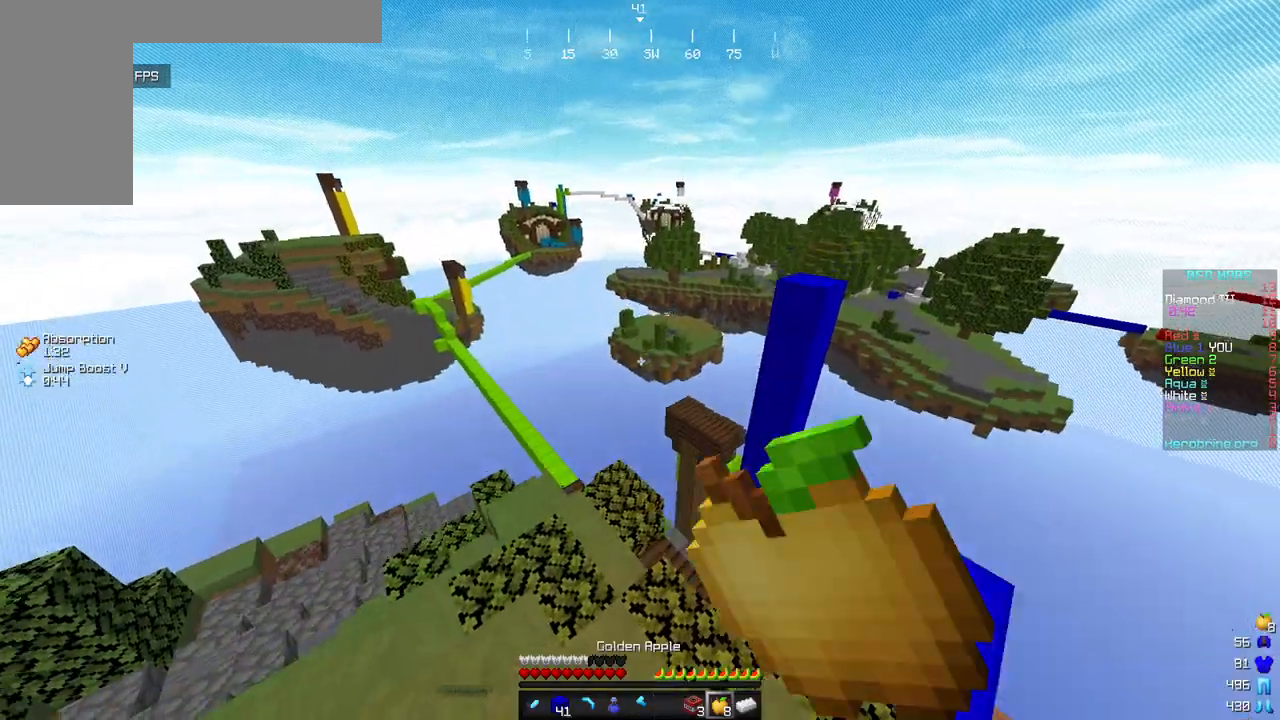
{"keys": ["w"], "mouse": ["right"], "events": [[17, "d", "up"]]}
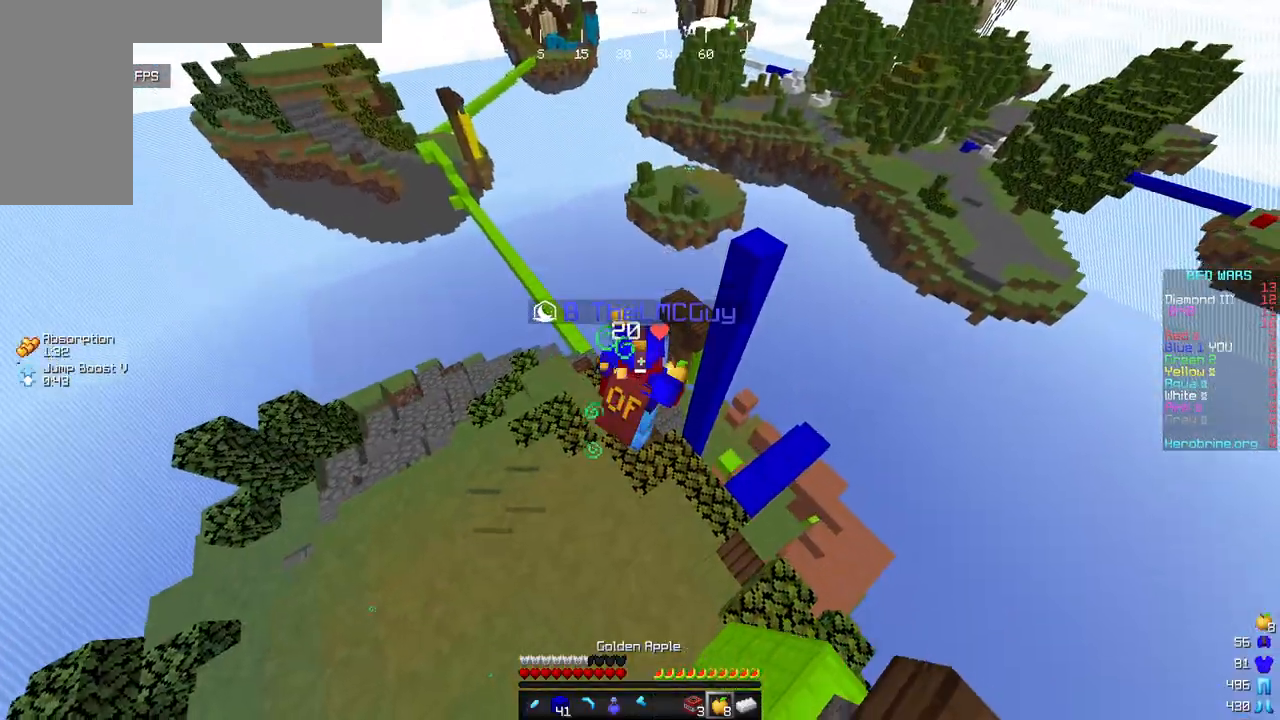
{"keys": ["d", "w"], "mouse": ["right"], "events": [[511, "d", "down"]]}
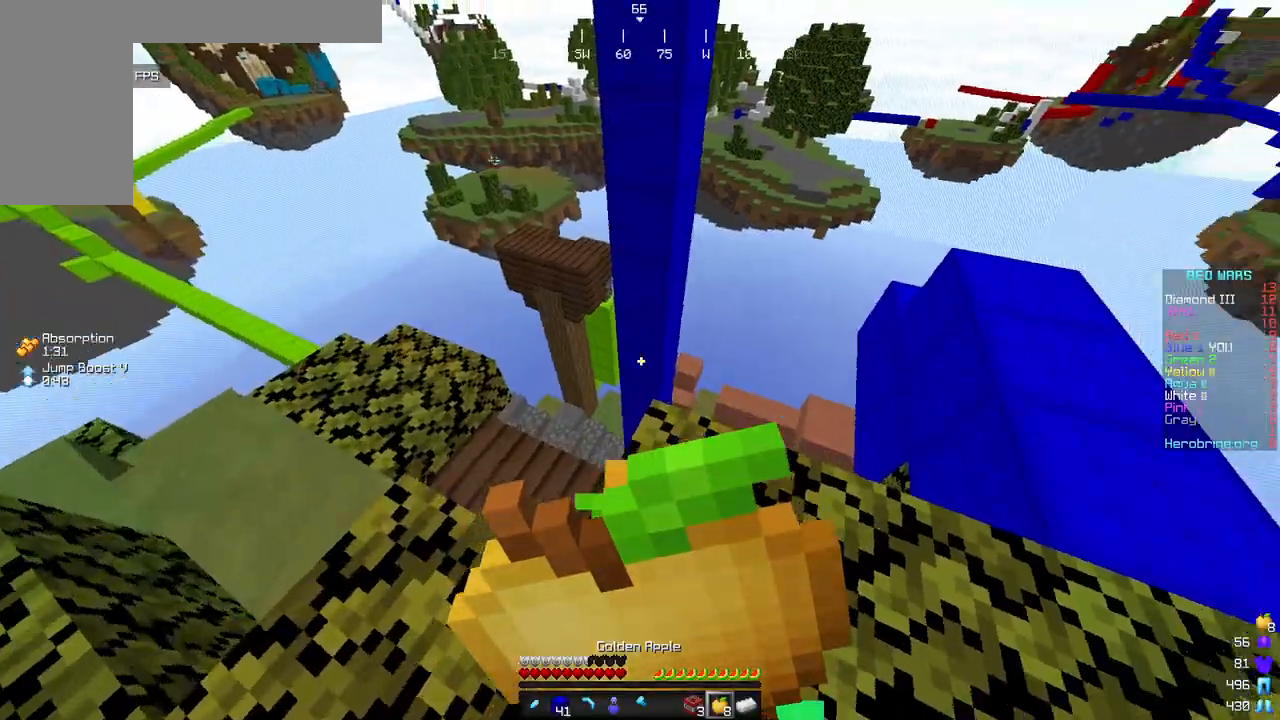
{"keys": ["d"], "mouse": ["right"], "events": [[119, "w", "up"]]}
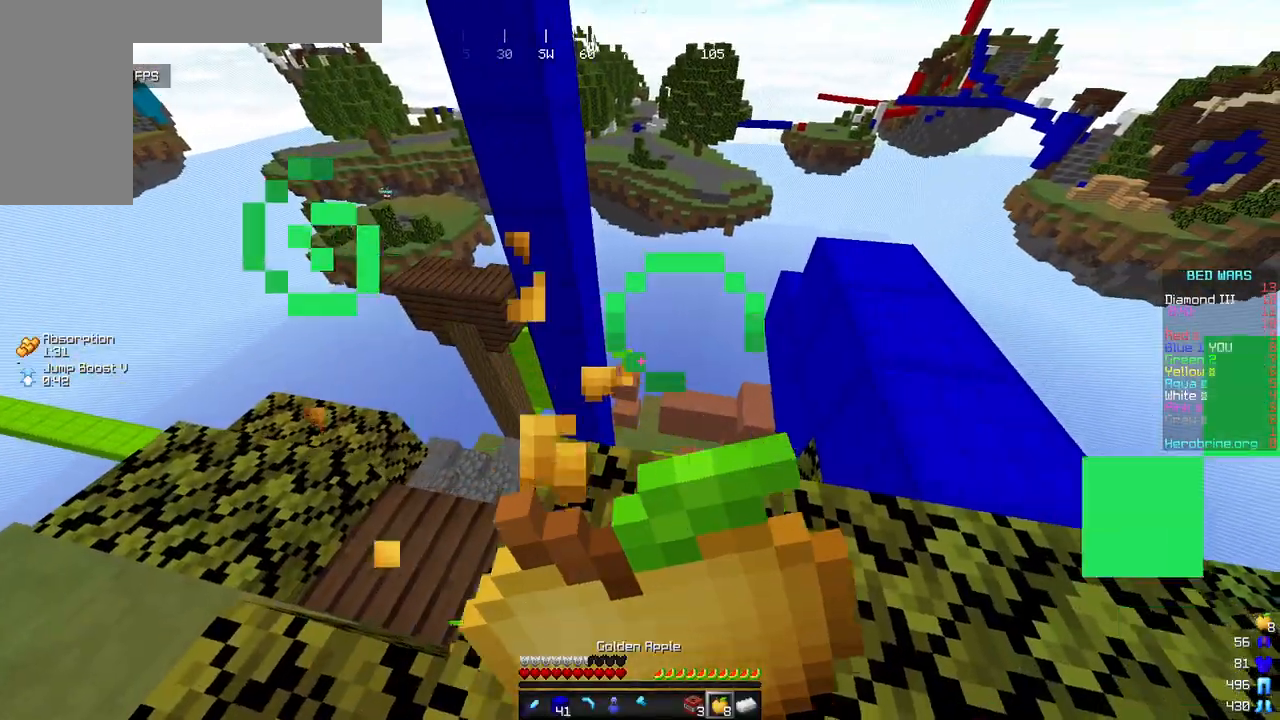
{"keys": ["d", "w"], "mouse": [], "events": [[187, "w", "down"], [255, "mouse_right", "up"]]}
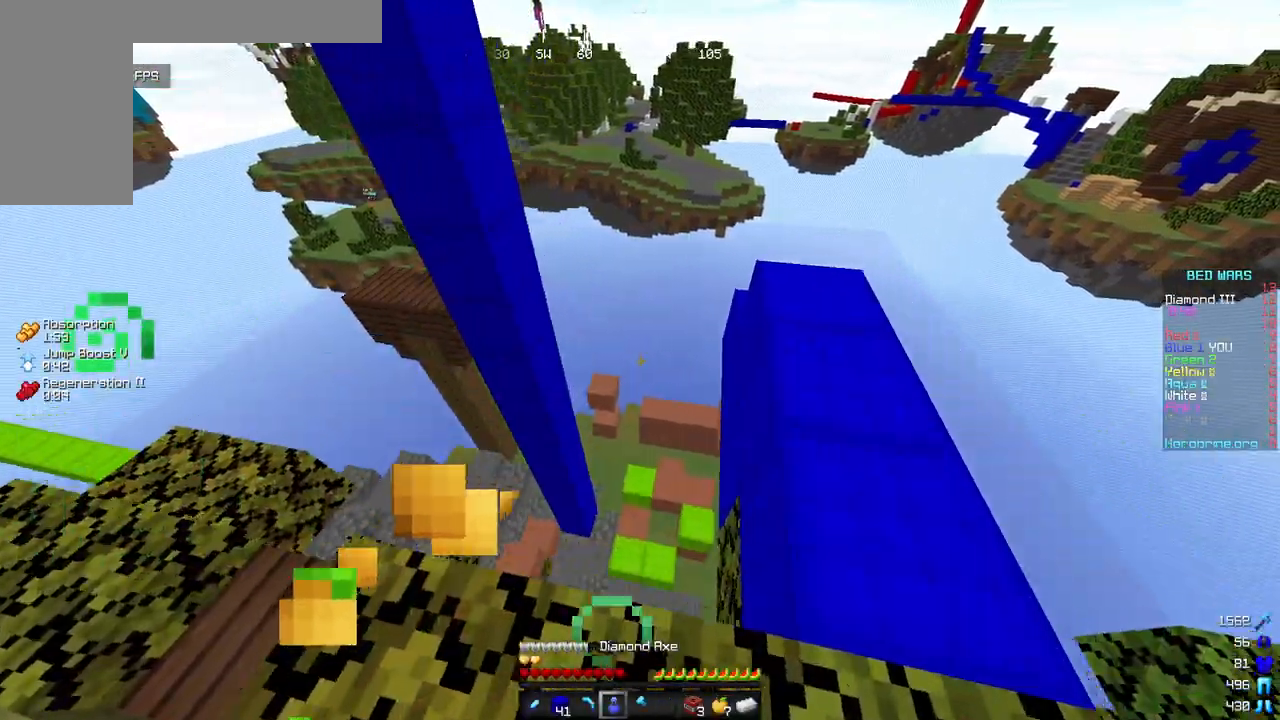
{"keys": ["w"], "mouse": [], "events": [[103, "w", "up"], [392, "d", "up"], [477, "w", "down"]]}
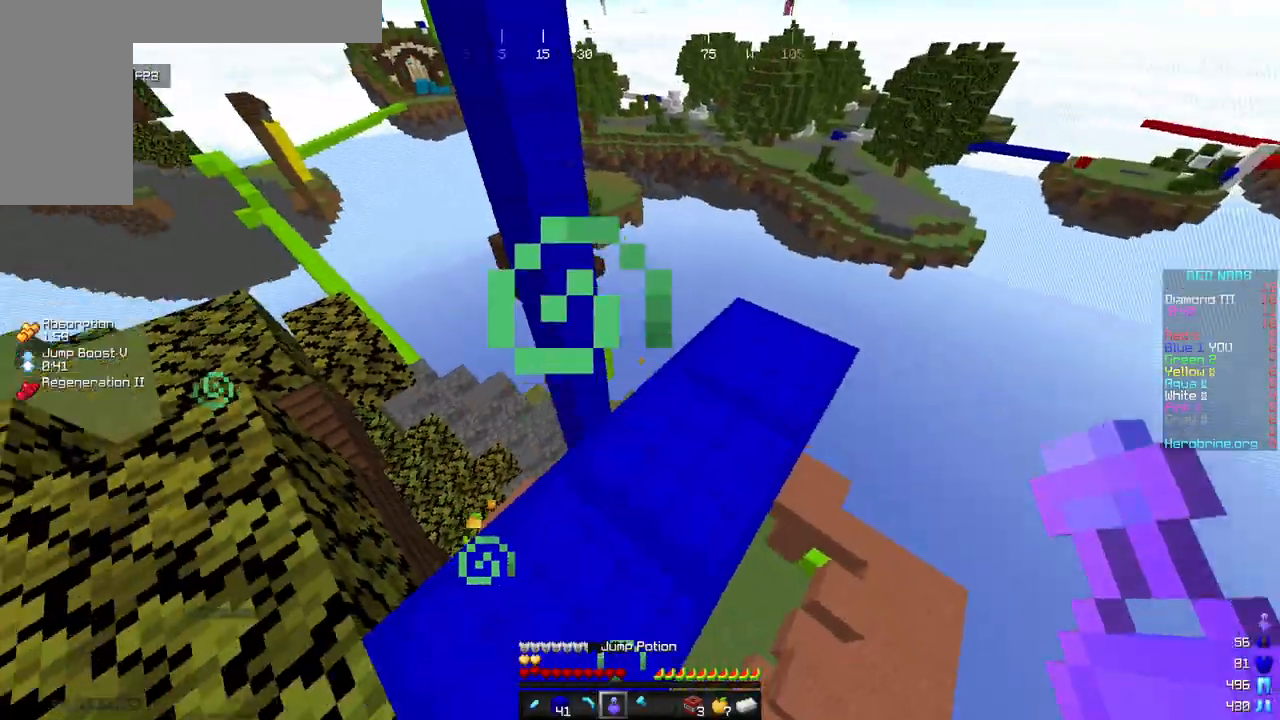
{"keys": ["d", "s"], "mouse": [], "events": [[154, "d", "down"], [273, "w", "up"], [477, "s", "down"]]}
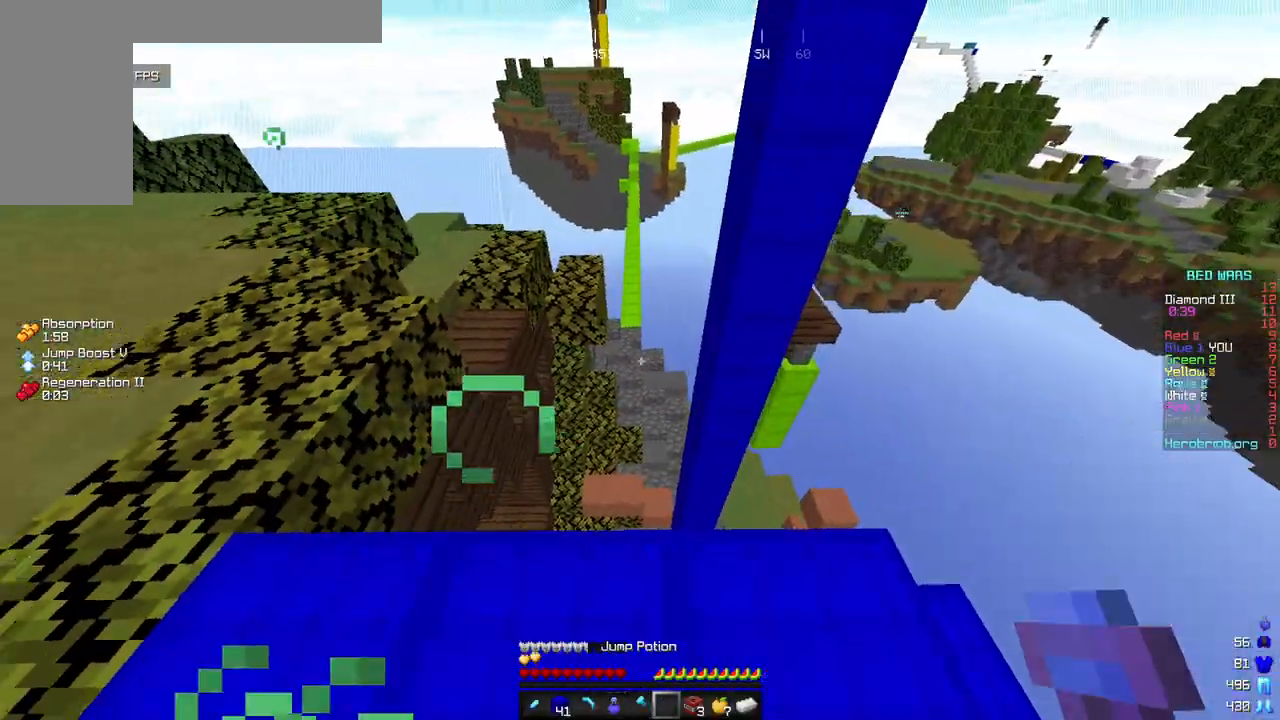
{"keys": ["d"], "mouse": [], "events": [[154, "s", "up"]]}
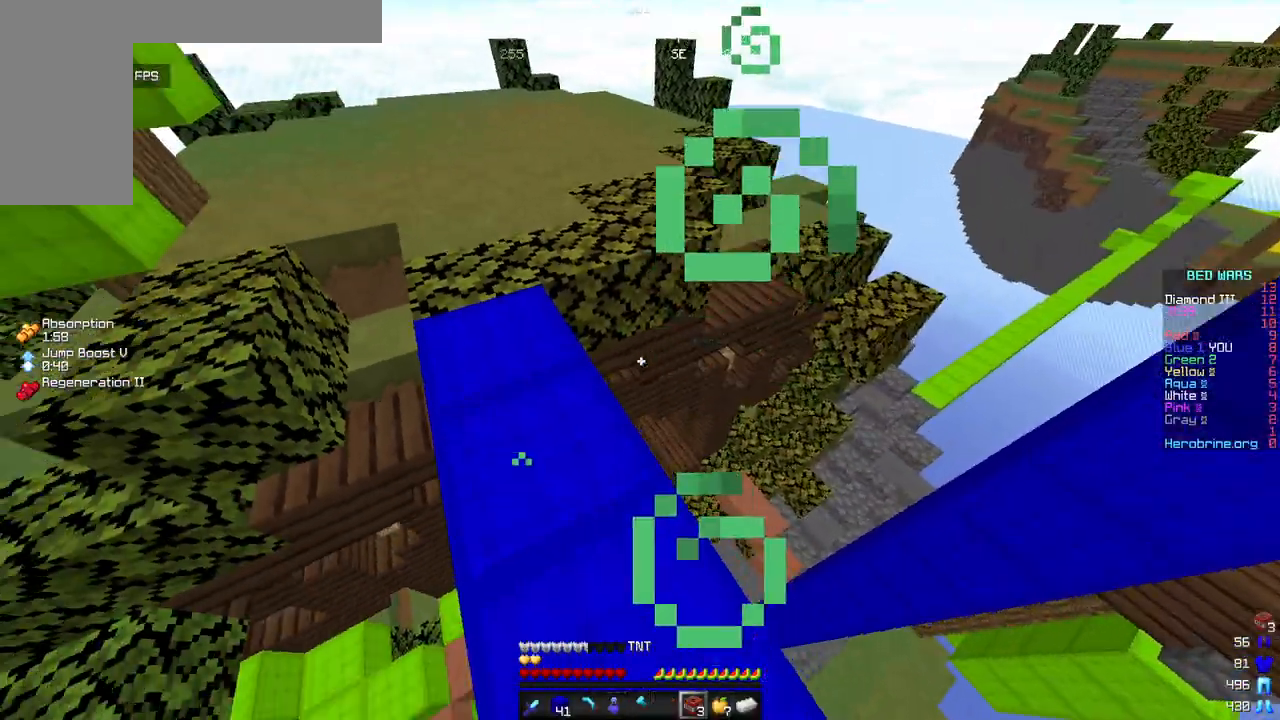
{"keys": [], "mouse": [], "events": [[17, "w", "down"], [409, "d", "up"], [460, "w", "up"]]}
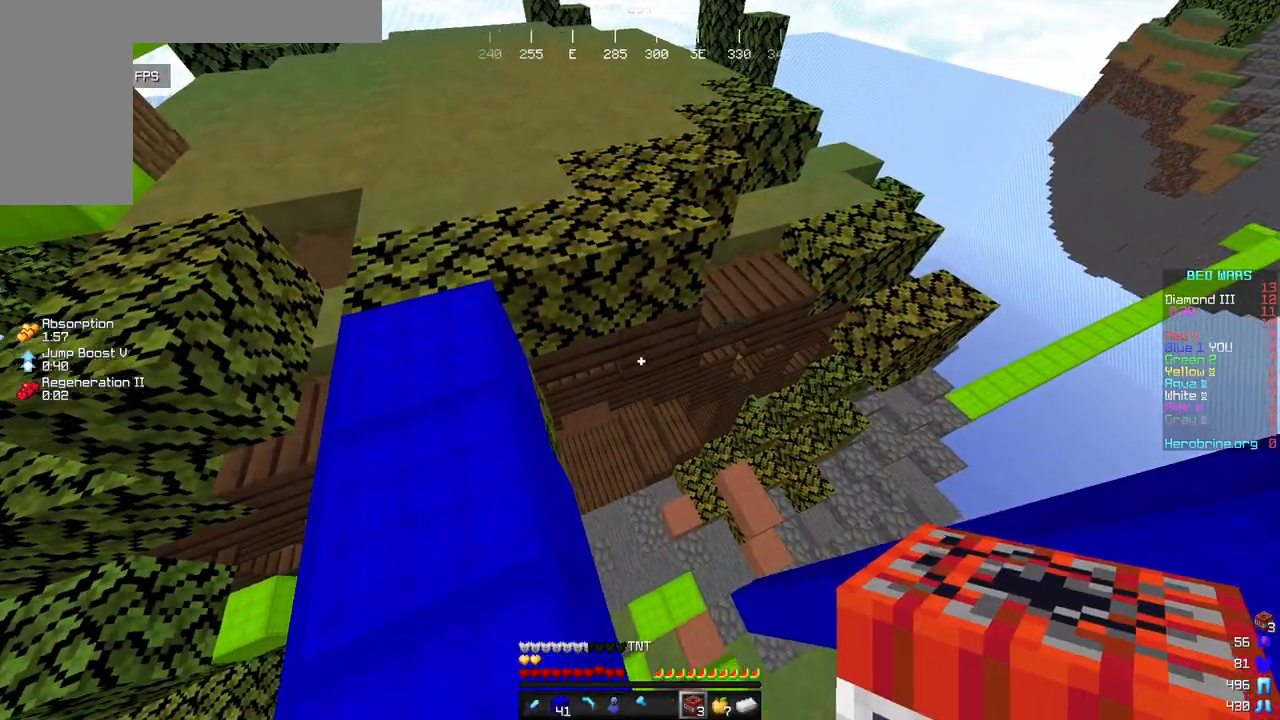
{"keys": ["a"], "mouse": [], "events": [[86, "mouse_right", "down"], [188, "a", "down"], [222, "mouse_right", "up"]]}
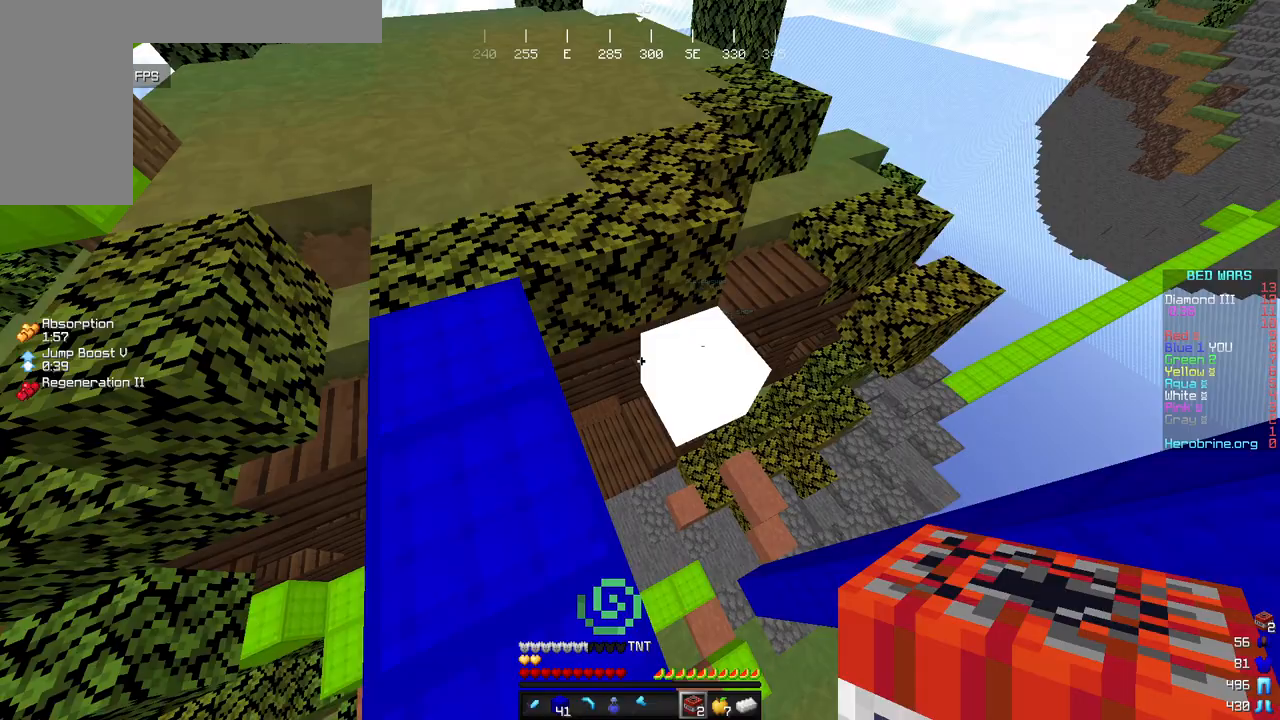
{"keys": ["w"], "mouse": [], "events": [[188, "w", "down"], [460, "a", "up"]]}
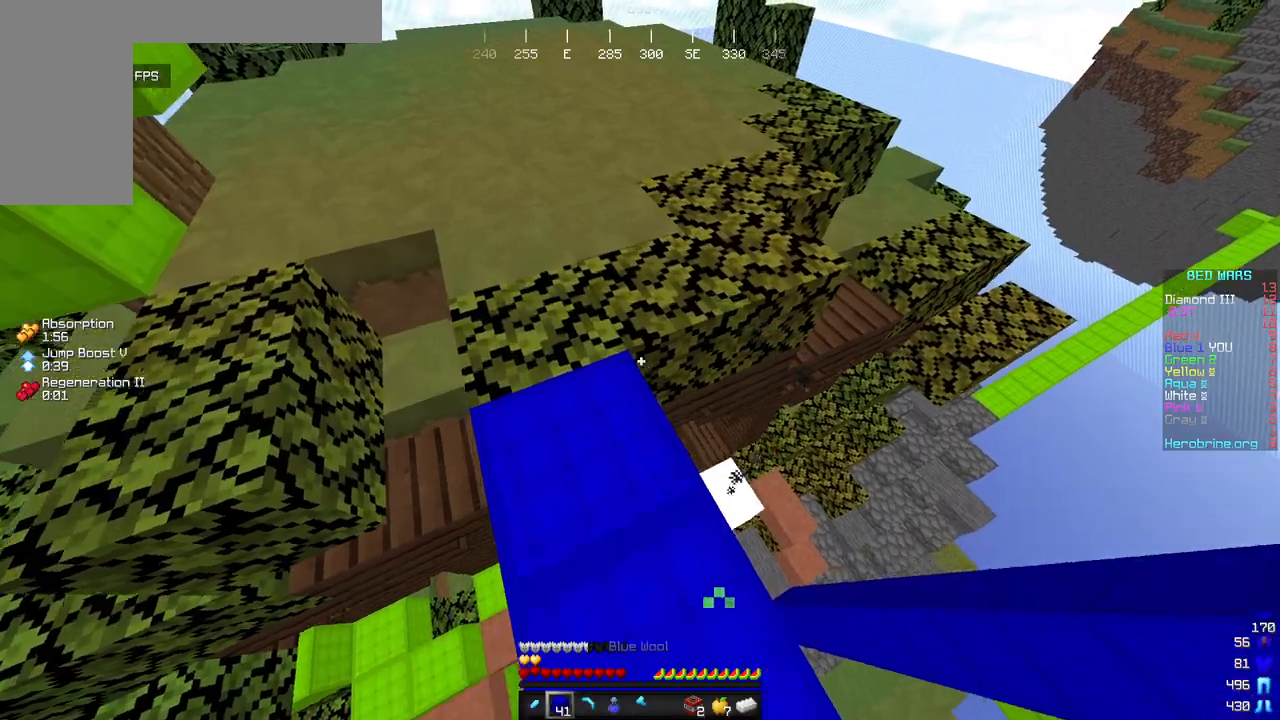
{"keys": [], "mouse": [], "events": [[494, "w", "up"]]}
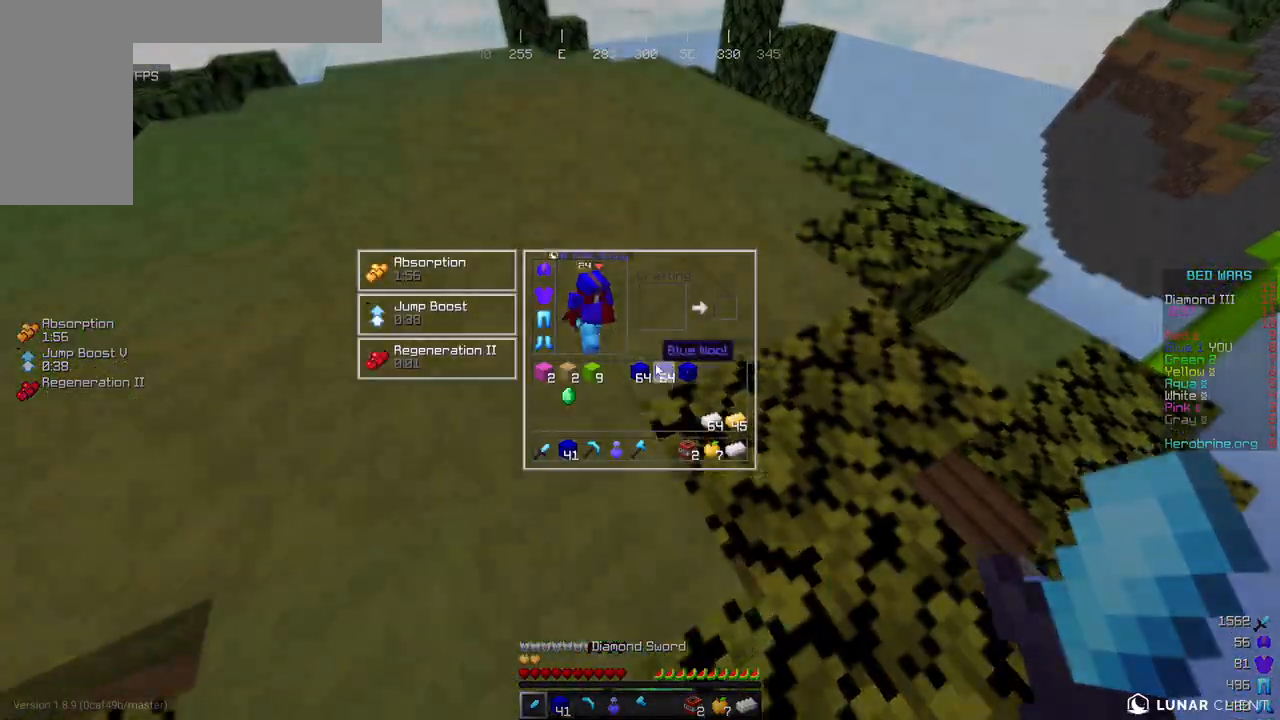
{"keys": [], "mouse": [], "events": []}
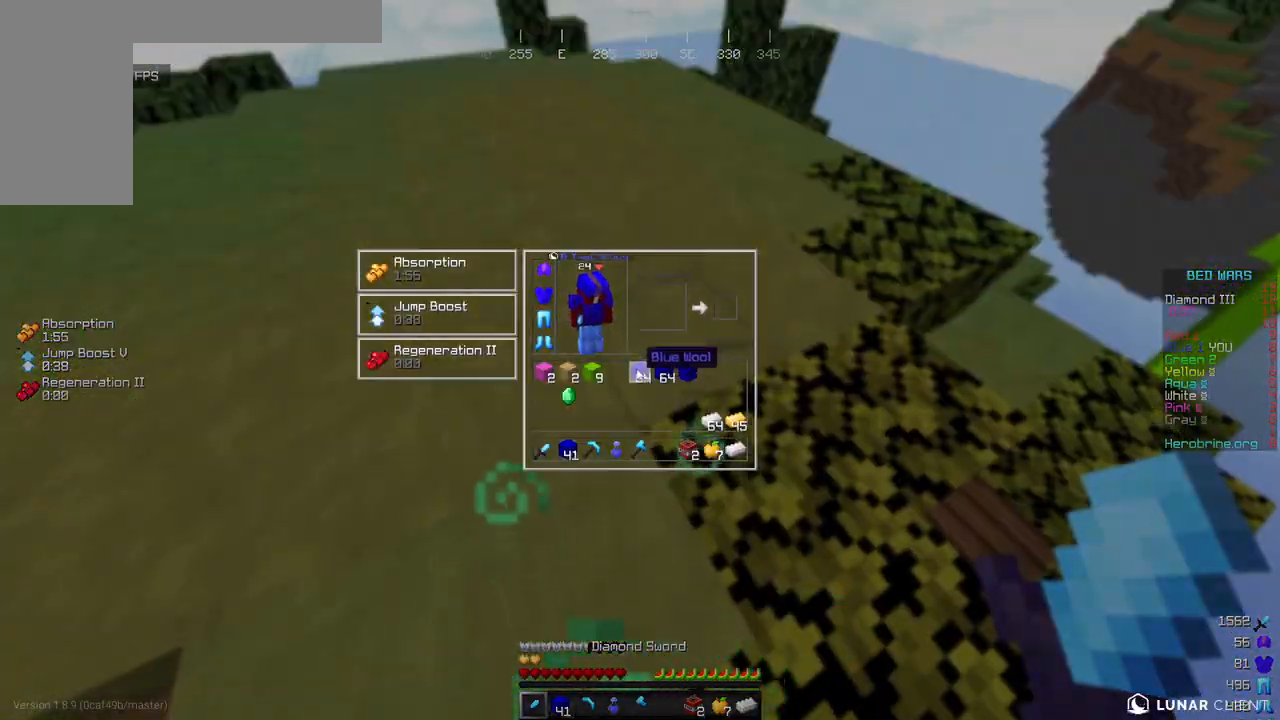
{"keys": ["d"], "mouse": [], "events": [[273, "w", "down"], [324, "a", "down"], [392, "d", "down"], [426, "a", "up"], [477, "w", "up"]]}
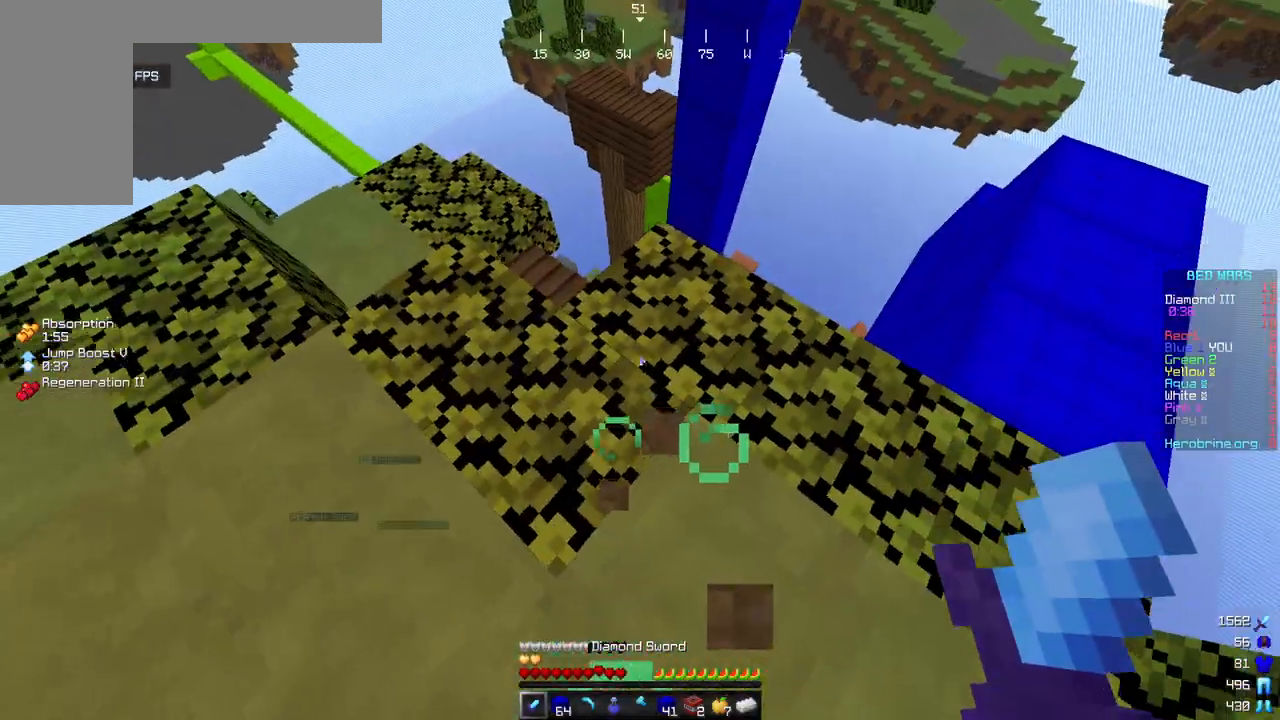
{"keys": ["d", "w"], "mouse": [], "events": [[171, "w", "down"]]}
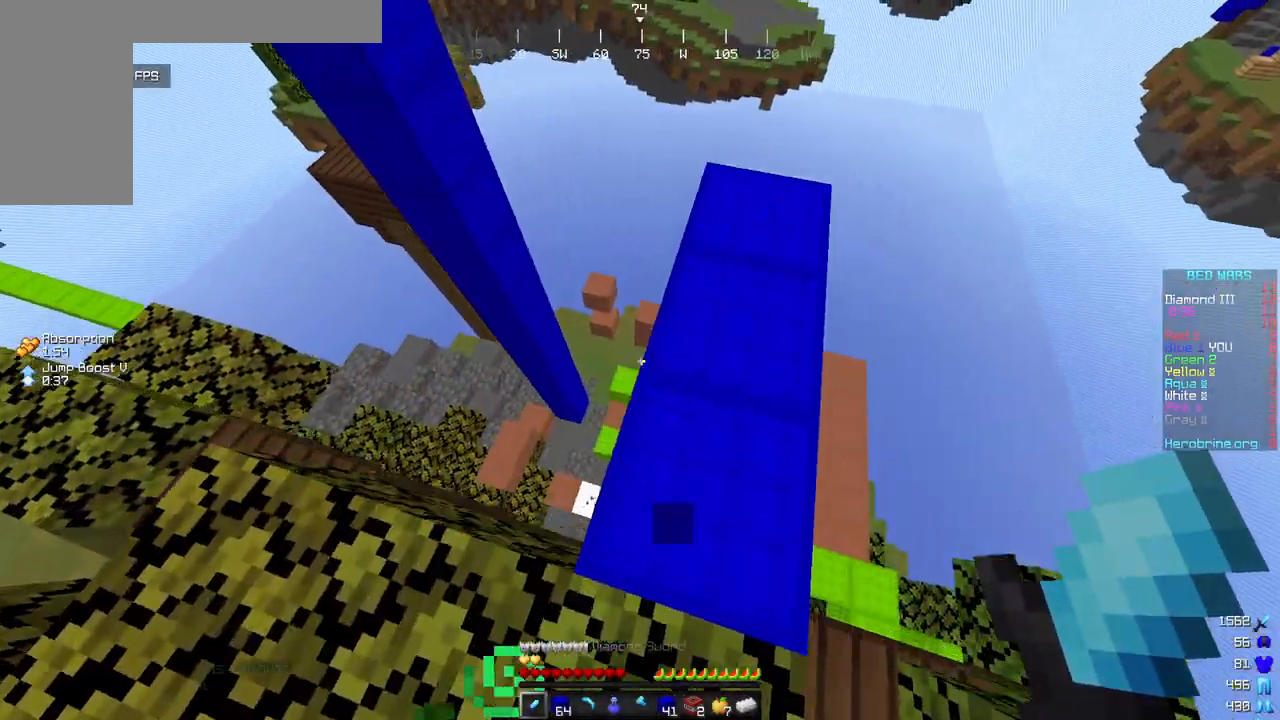
{"keys": ["d"], "mouse": [], "events": [[85, "d", "up"], [273, "d", "down"], [477, "w", "up"]]}
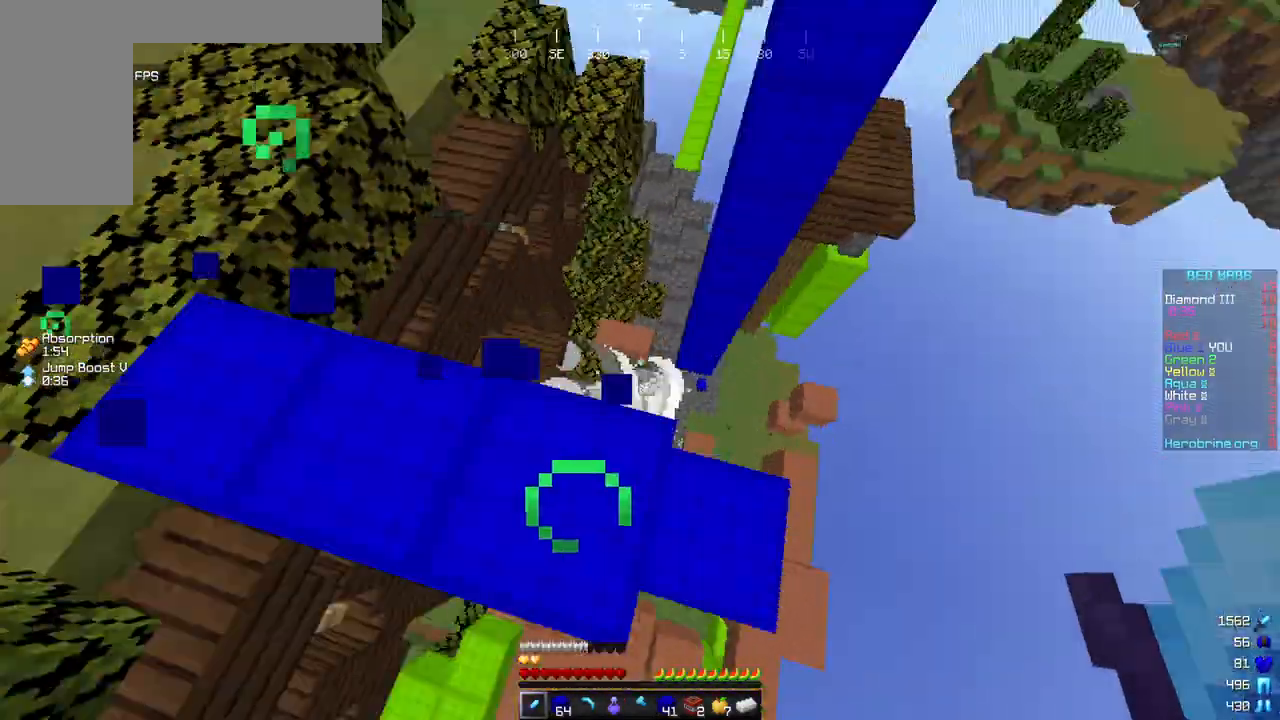
{"keys": ["d"], "mouse": [], "events": []}
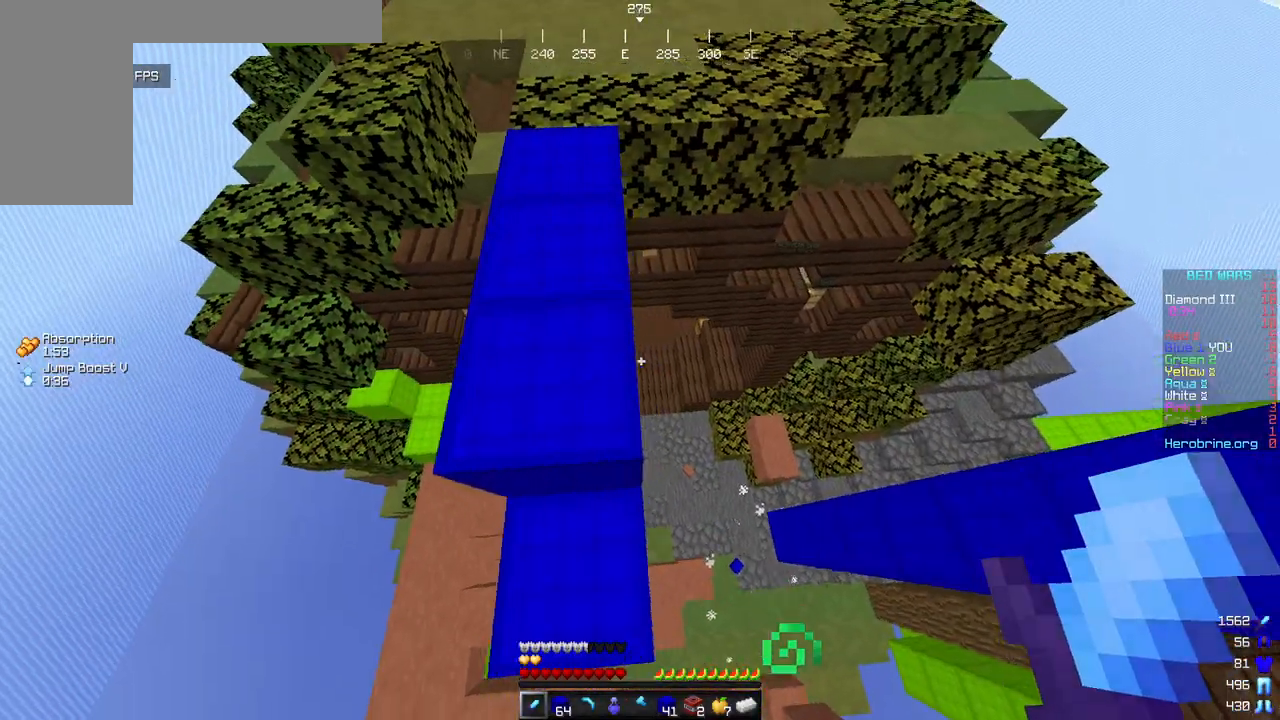
{"keys": ["d", "w"], "mouse": [], "events": [[188, "w", "down"]]}
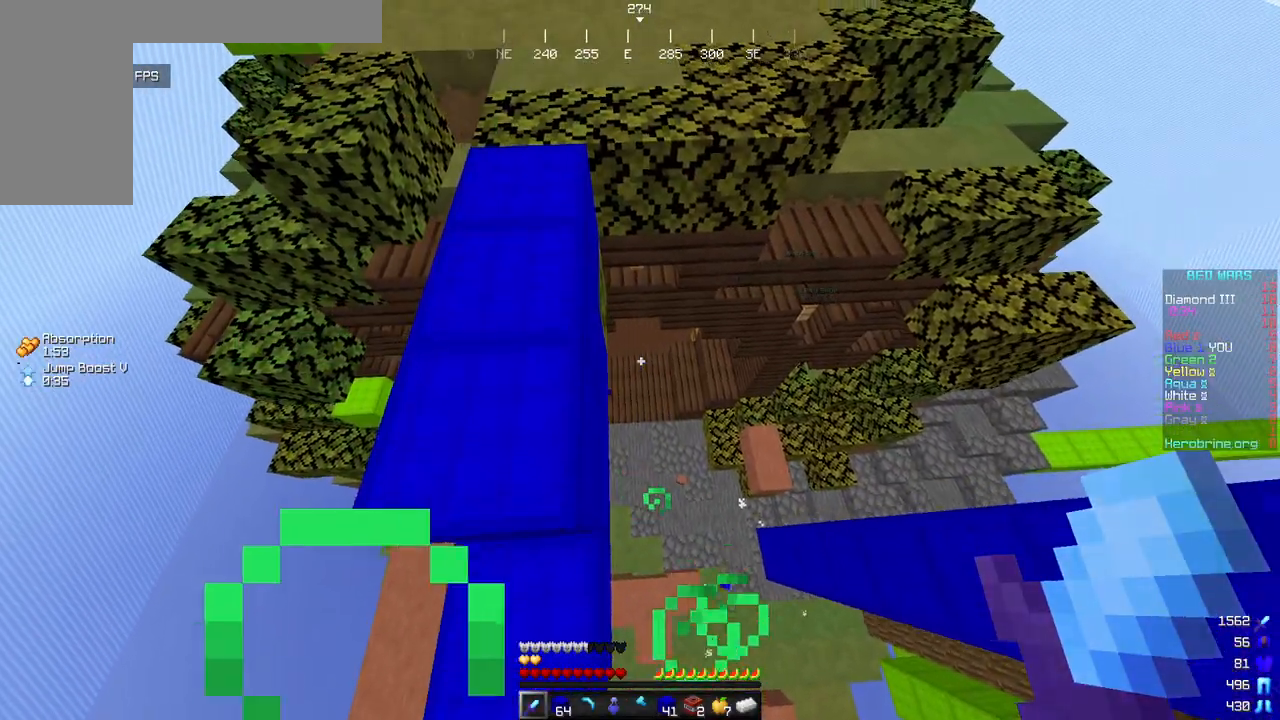
{"keys": ["a", "w"], "mouse": [], "events": [[307, "d", "up"], [324, "a", "down"]]}
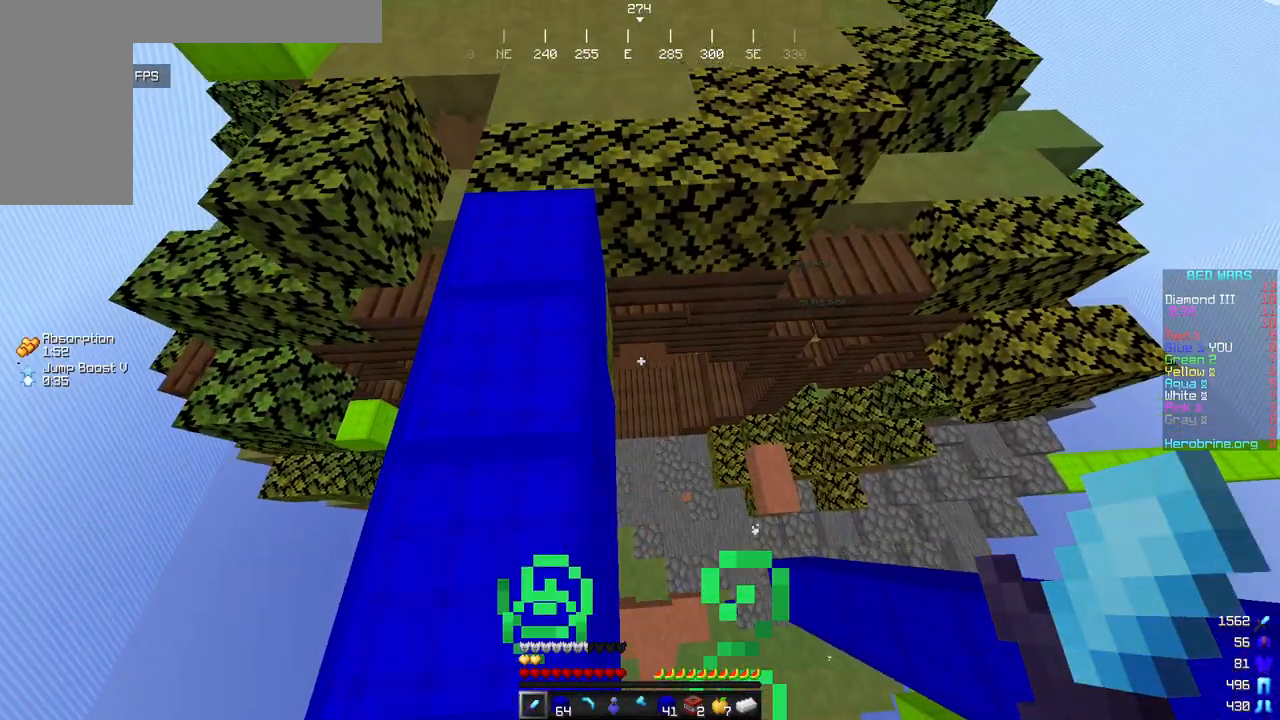
{"keys": ["w"], "mouse": [], "events": [[34, "a", "up"], [68, "d", "down"], [460, "d", "up"]]}
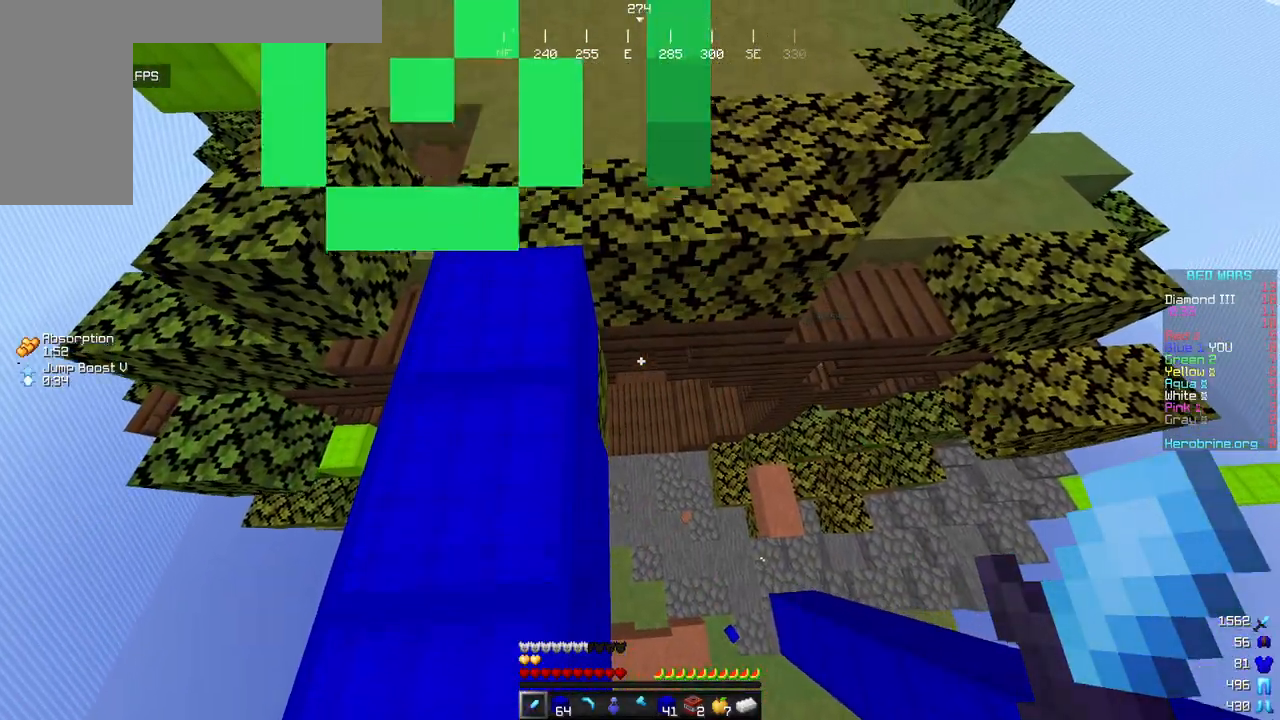
{"keys": ["d", "w"], "mouse": [], "events": [[17, "a", "down"], [154, "d", "down"], [188, "a", "up"], [256, "w", "up"], [392, "w", "down"]]}
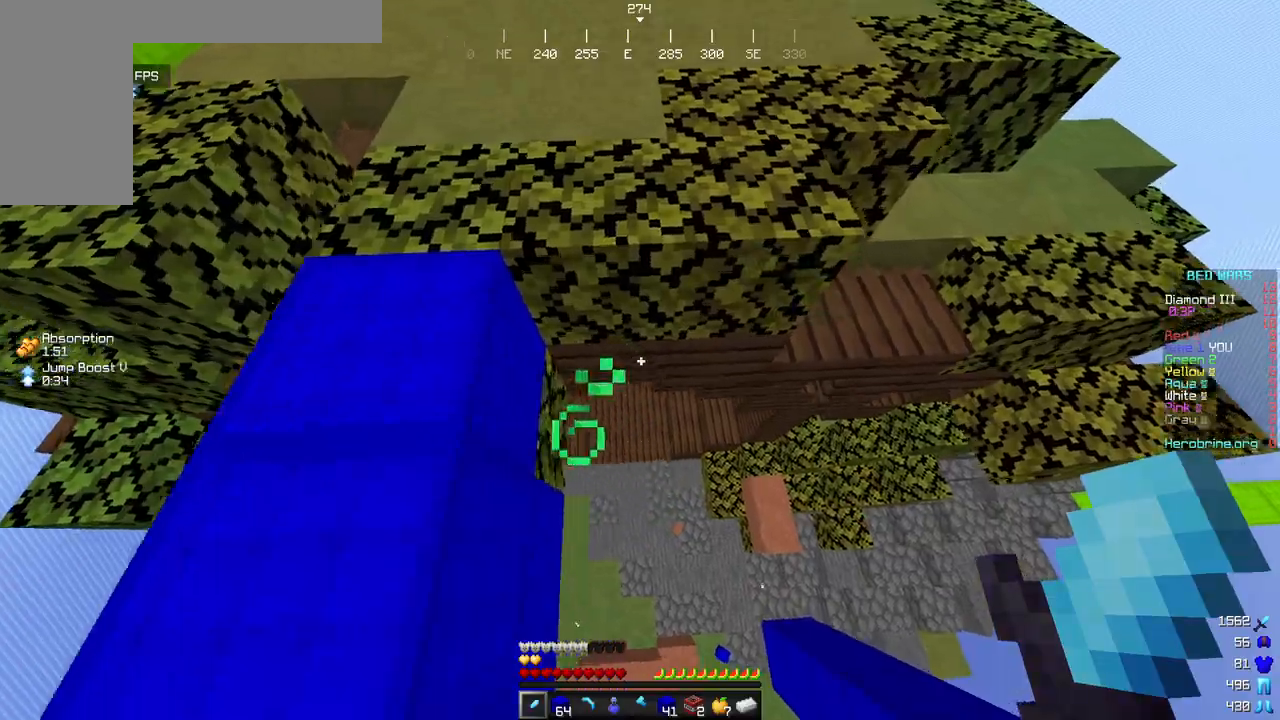
{"keys": ["a", "w"], "mouse": [], "events": [[102, "a", "down"], [102, "d", "up"]]}
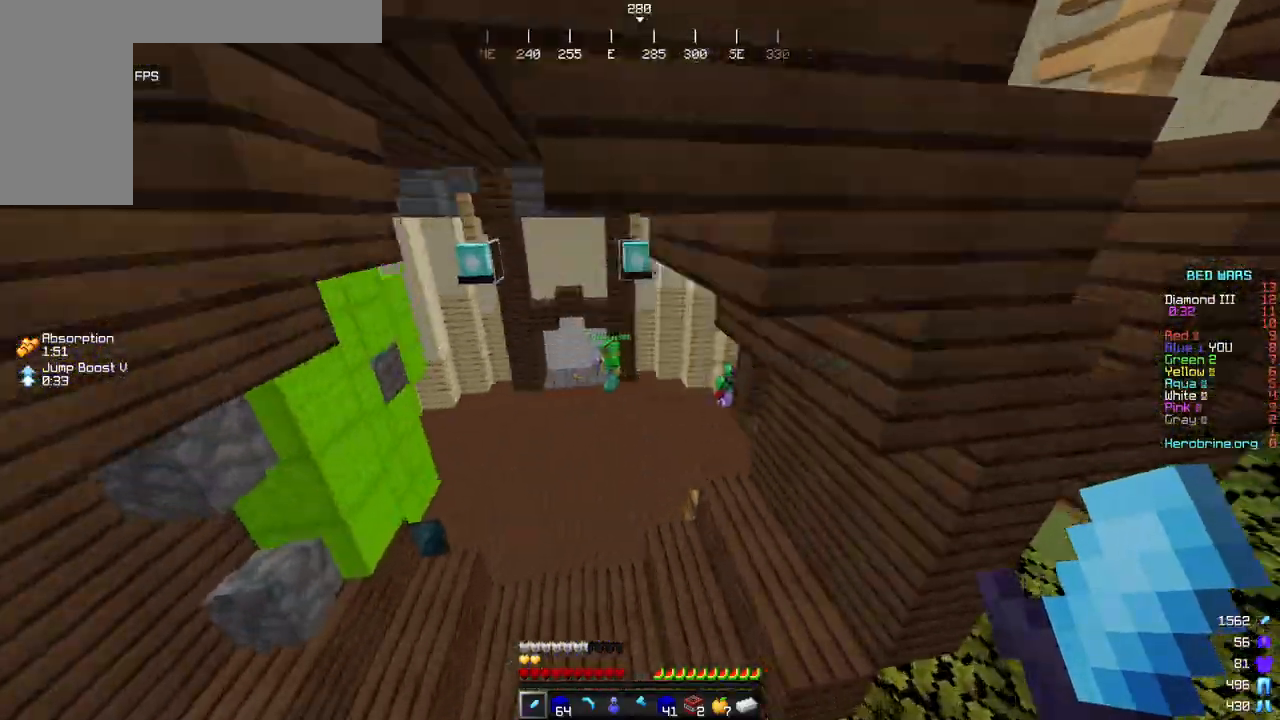
{"keys": ["w"], "mouse": [], "events": [[17, "a", "up"]]}
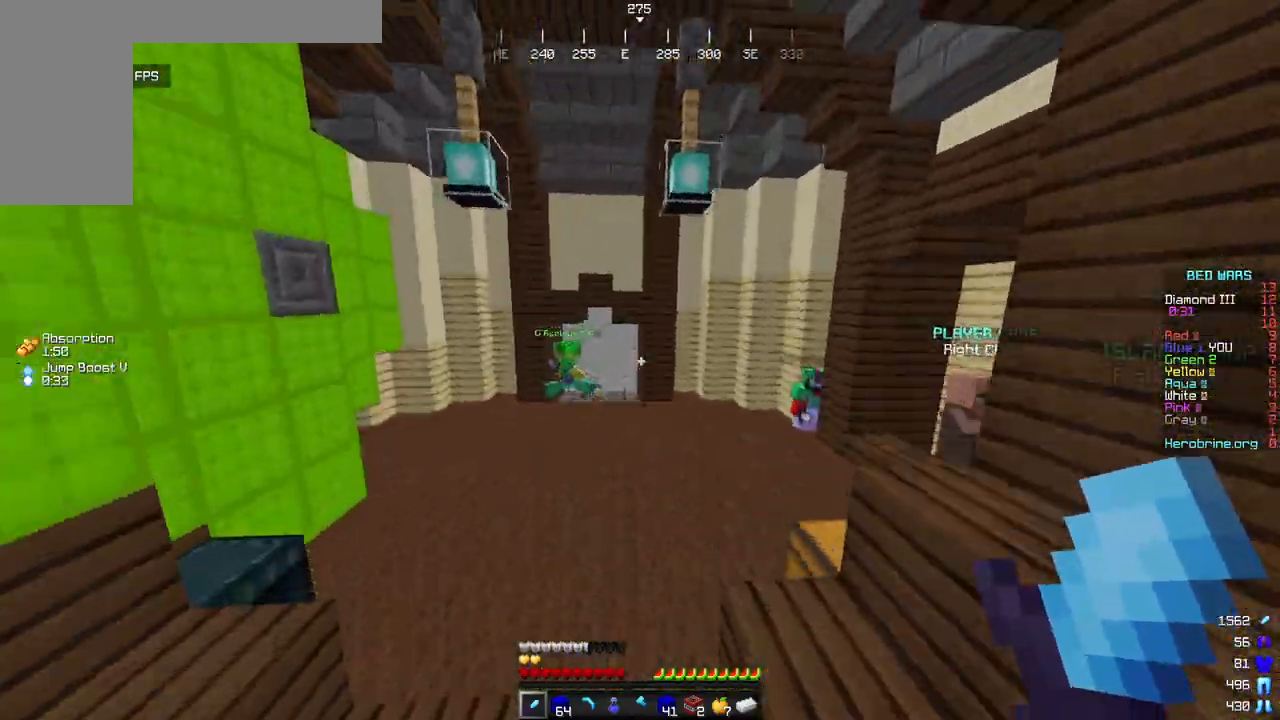
{"keys": ["a", "w"], "mouse": [], "events": [[256, "a", "down"]]}
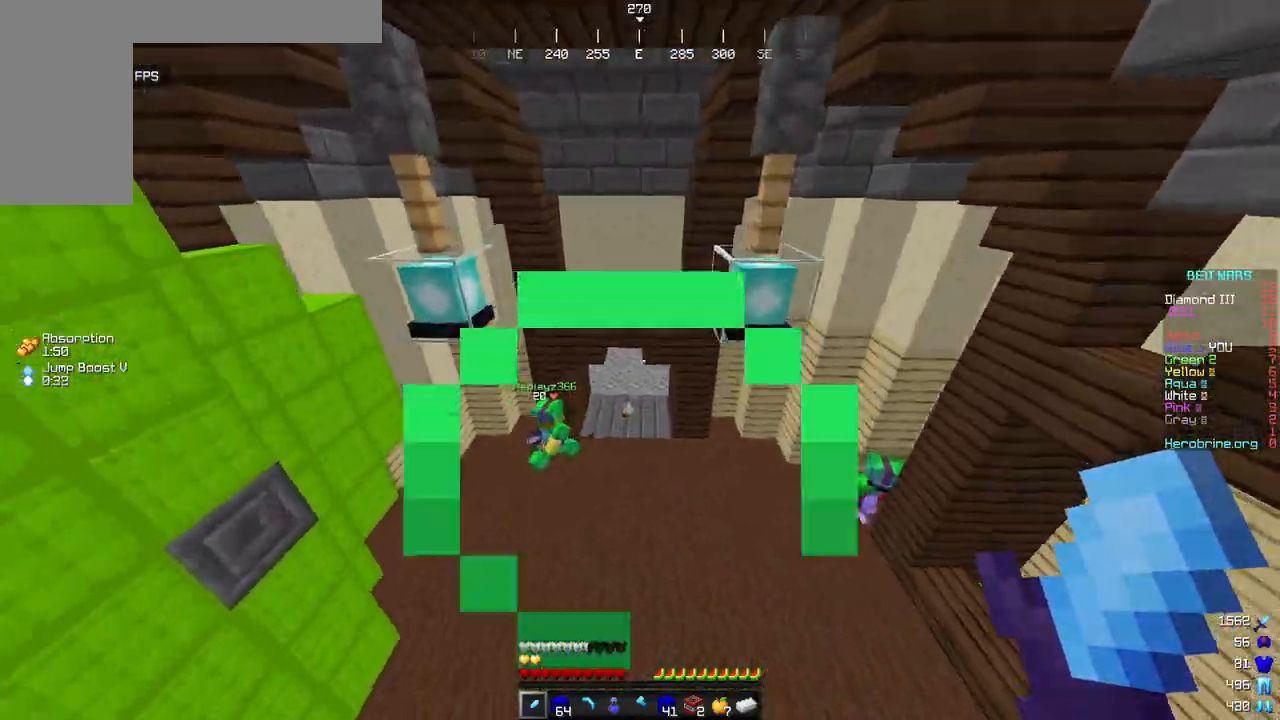
{"keys": ["a", "w"], "mouse": ["left"], "events": [[324, "mouse_left", "down"]]}
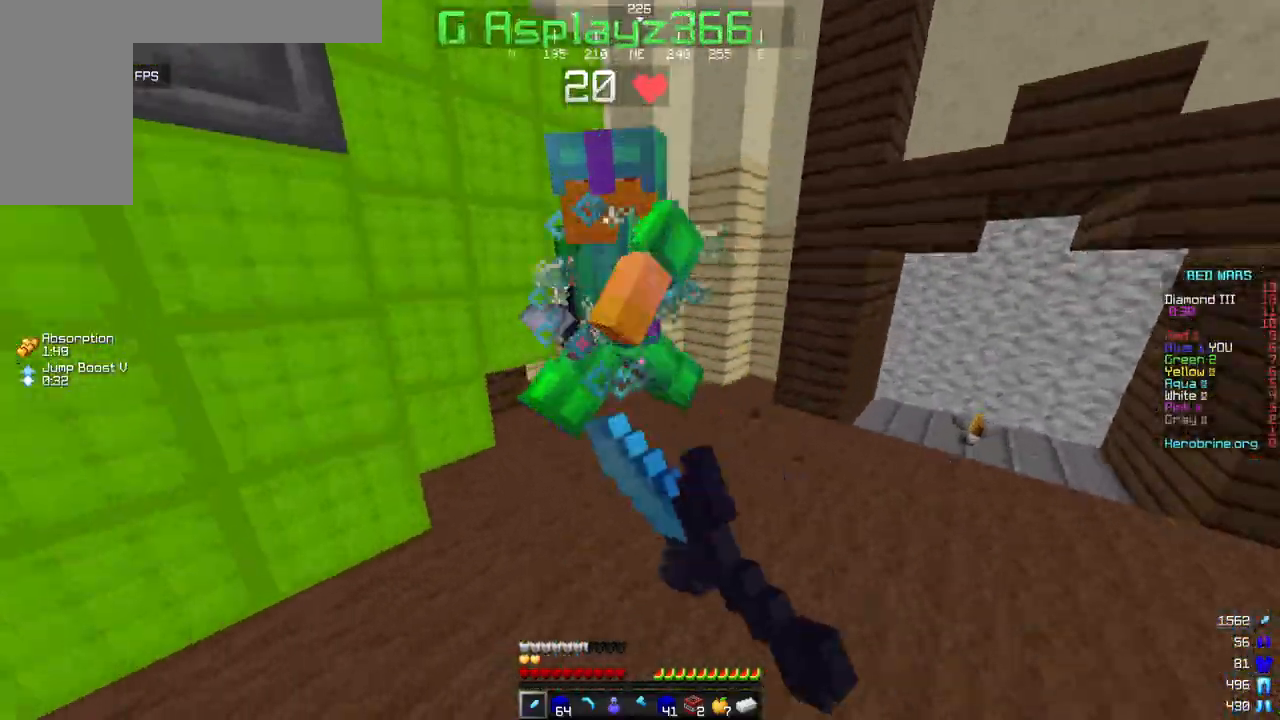
{"keys": ["a"], "mouse": ["left"], "events": [[239, "w", "up"]]}